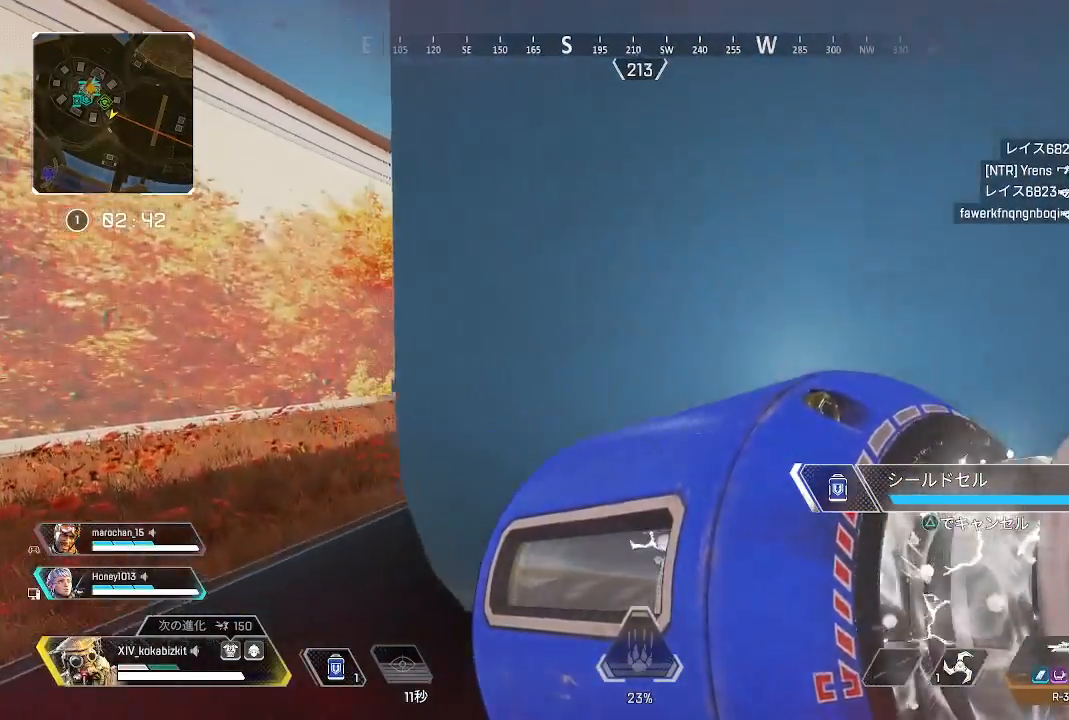
Gameplay with a controller (PlayStation layout); each line is a JSON object with the inputs held at the frame after it (dt_ms = milliseconds from this image to that frame). "events" lists button and stick changes between this image and that frame as [ms after this image, input, new state], when the widget could be followed in between. Not read: L3 R3.
{"dt_ms": 500, "buttons": ["TRIANGLE"], "left_stick": "center", "right_stick": "center", "events": [[33, "L1", "up"], [33, "left_stick", "left"], [167, "TRIANGLE", "down"], [267, "TRIANGLE", "up"], [333, "left_stick", "up"], [350, "TRIANGLE", "down"], [417, "TRIANGLE", "up"], [450, "left_stick", "right"], [483, "TRIANGLE", "down"], [500, "left_stick", "center"]]}
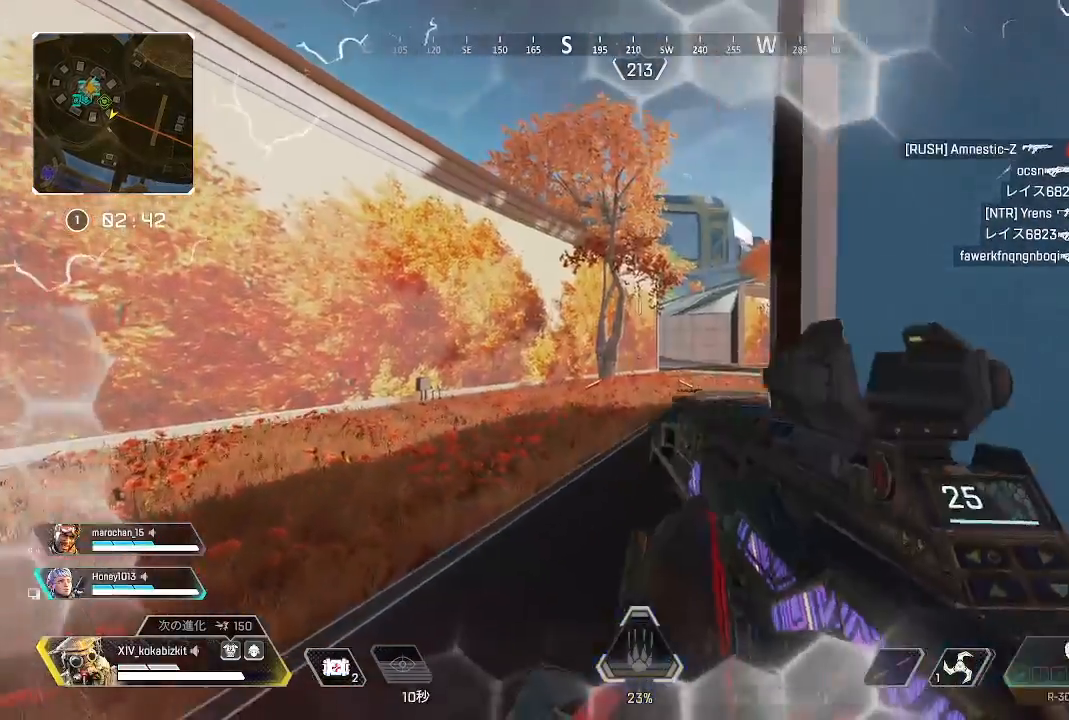
{"dt_ms": 500, "buttons": ["L2"], "left_stick": "up-right", "right_stick": "center", "events": [[50, "TRIANGLE", "up"], [117, "TRIANGLE", "down"], [200, "TRIANGLE", "up"], [267, "left_stick", "up"], [317, "left_stick", "left"], [333, "right_stick", "right"], [450, "right_stick", "center"], [467, "L2", "down"], [483, "left_stick", "up-right"]]}
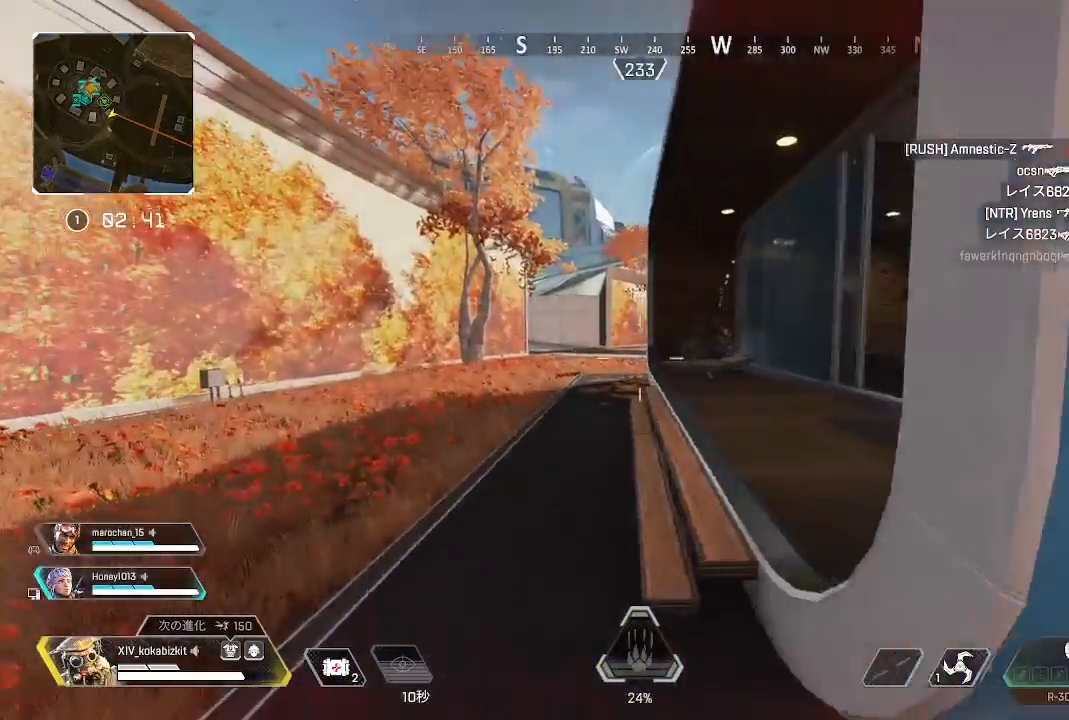
{"dt_ms": 500, "buttons": ["L2"], "left_stick": "center", "right_stick": "center", "events": [[150, "left_stick", "center"], [350, "right_stick", "up"], [383, "left_stick", "left"], [417, "right_stick", "left"], [467, "right_stick", "center"], [483, "left_stick", "center"]]}
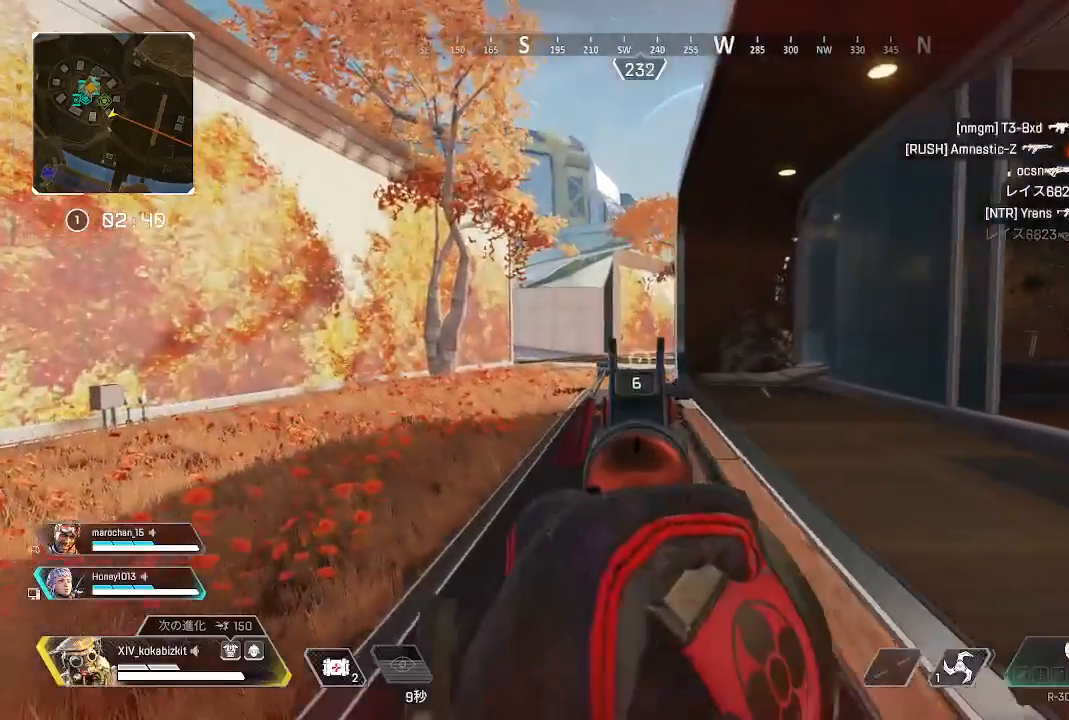
{"dt_ms": 500, "buttons": ["L2"], "left_stick": "center", "right_stick": "center", "events": []}
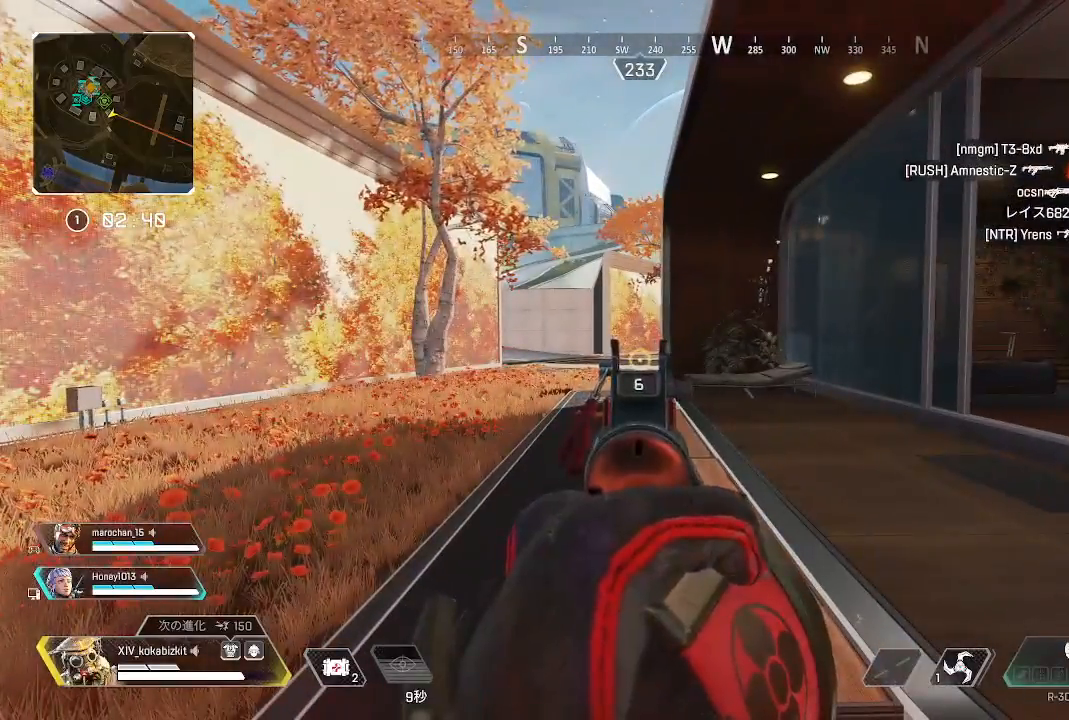
{"dt_ms": 500, "buttons": [], "left_stick": "down-right", "right_stick": "center", "events": [[300, "left_stick", "down-right"], [383, "right_stick", "left"], [400, "L2", "up"], [483, "right_stick", "center"]]}
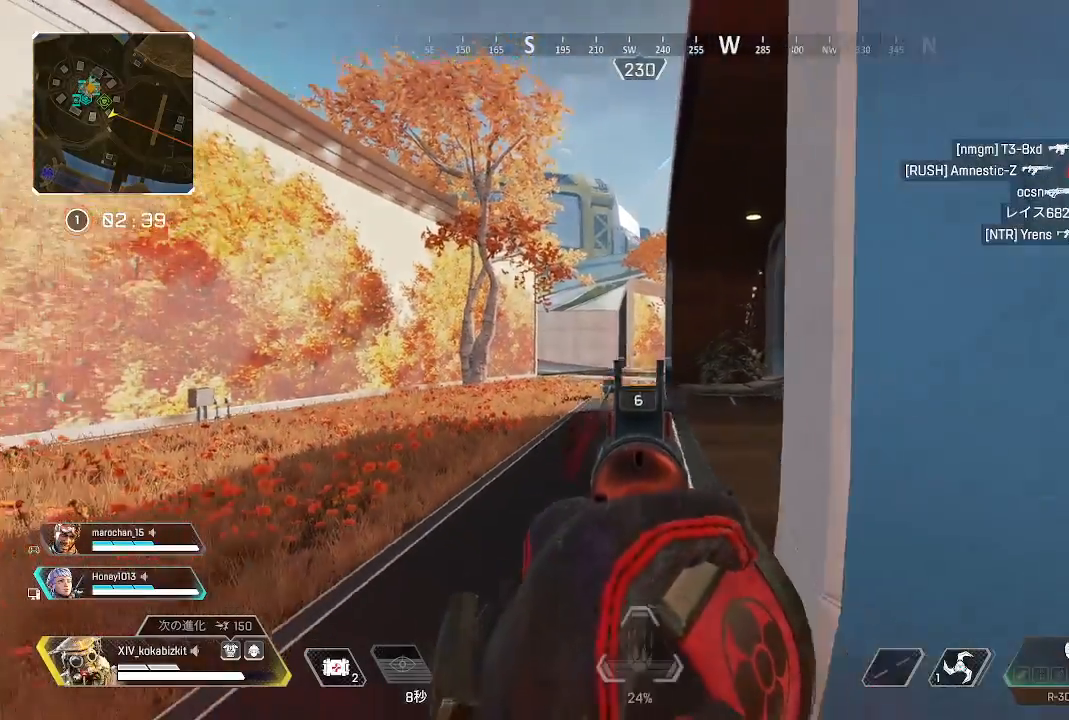
{"dt_ms": 500, "buttons": [], "left_stick": "up-left", "right_stick": "down-left", "events": [[150, "right_stick", "left"], [183, "left_stick", "right"], [267, "right_stick", "up"], [333, "left_stick", "up-left"], [383, "right_stick", "down-left"]]}
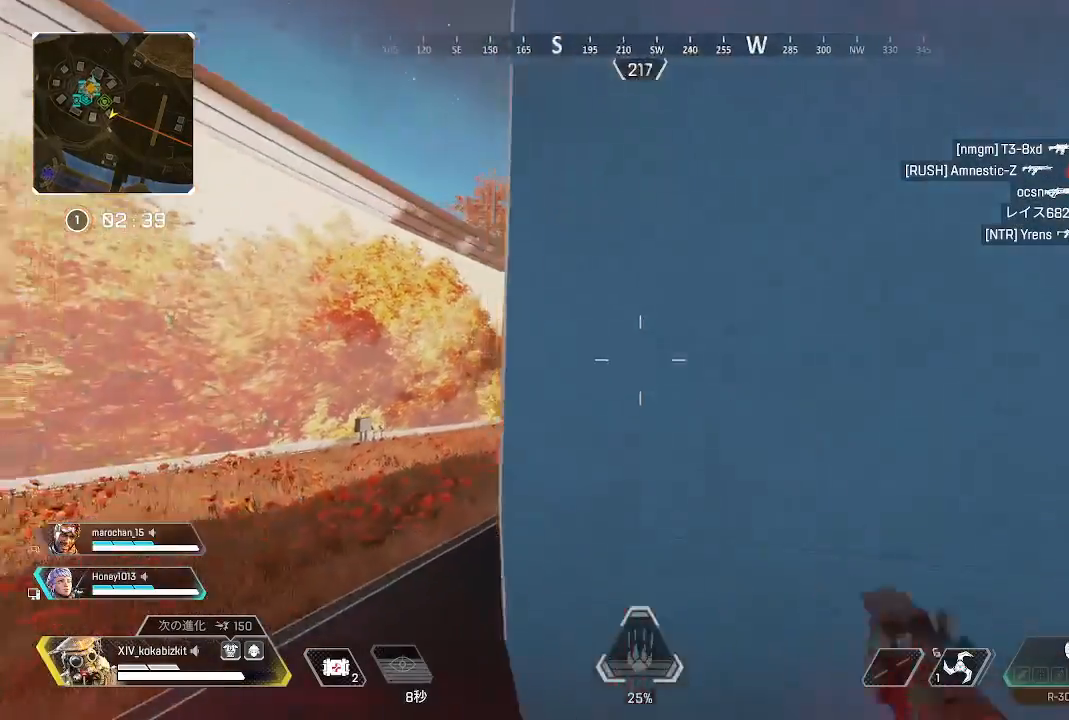
{"dt_ms": 500, "buttons": [], "left_stick": "up", "right_stick": "right", "events": [[67, "right_stick", "center"], [200, "right_stick", "right"], [233, "left_stick", "up"]]}
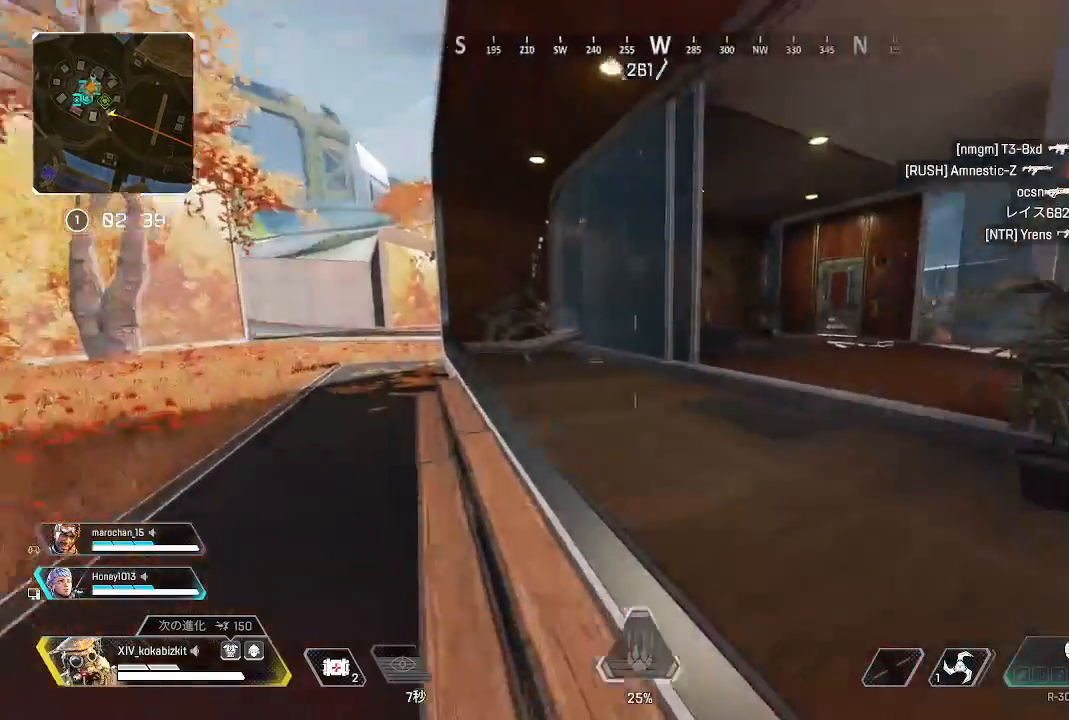
{"dt_ms": 500, "buttons": ["L1"], "left_stick": "up", "right_stick": "left", "events": [[267, "right_stick", "down"], [417, "right_stick", "left"], [467, "L1", "down"]]}
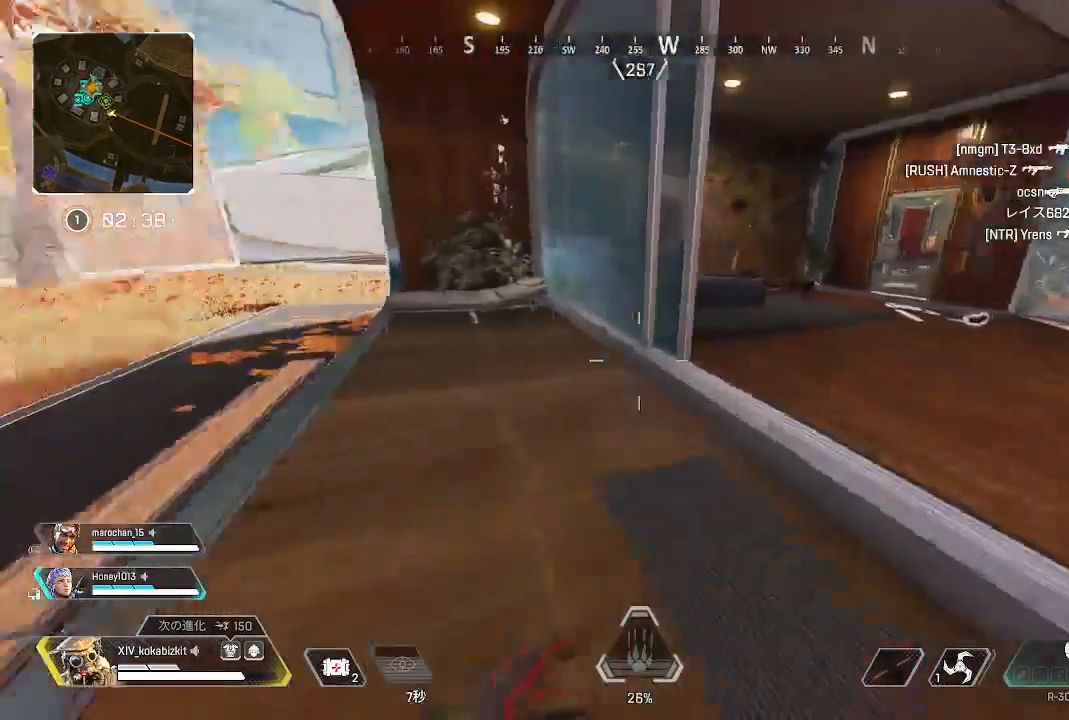
{"dt_ms": 500, "buttons": ["L2"], "left_stick": "right", "right_stick": "up-left", "events": [[17, "left_stick", "up-right"], [183, "L1", "up"], [200, "right_stick", "up-left"], [233, "left_stick", "down-right"], [267, "L2", "down"], [350, "left_stick", "down-left"], [500, "left_stick", "right"]]}
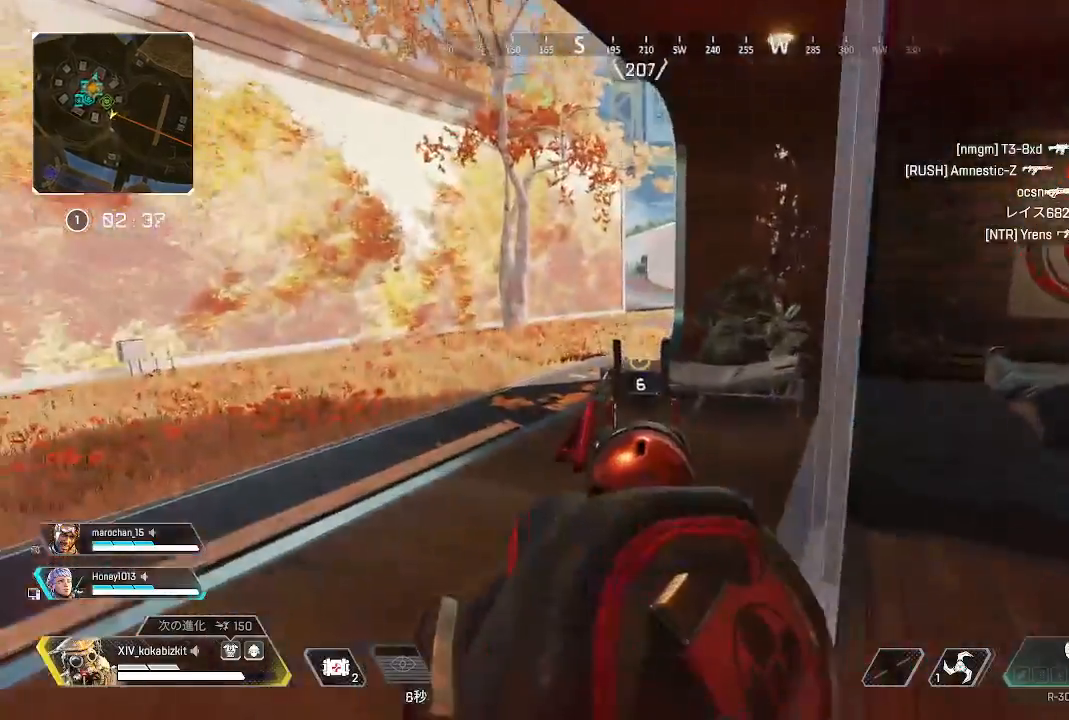
{"dt_ms": 500, "buttons": ["L2"], "left_stick": "down-right", "right_stick": "left", "events": [[167, "left_stick", "left"], [267, "right_stick", "center"], [283, "left_stick", "right"], [483, "left_stick", "down-right"], [483, "right_stick", "left"]]}
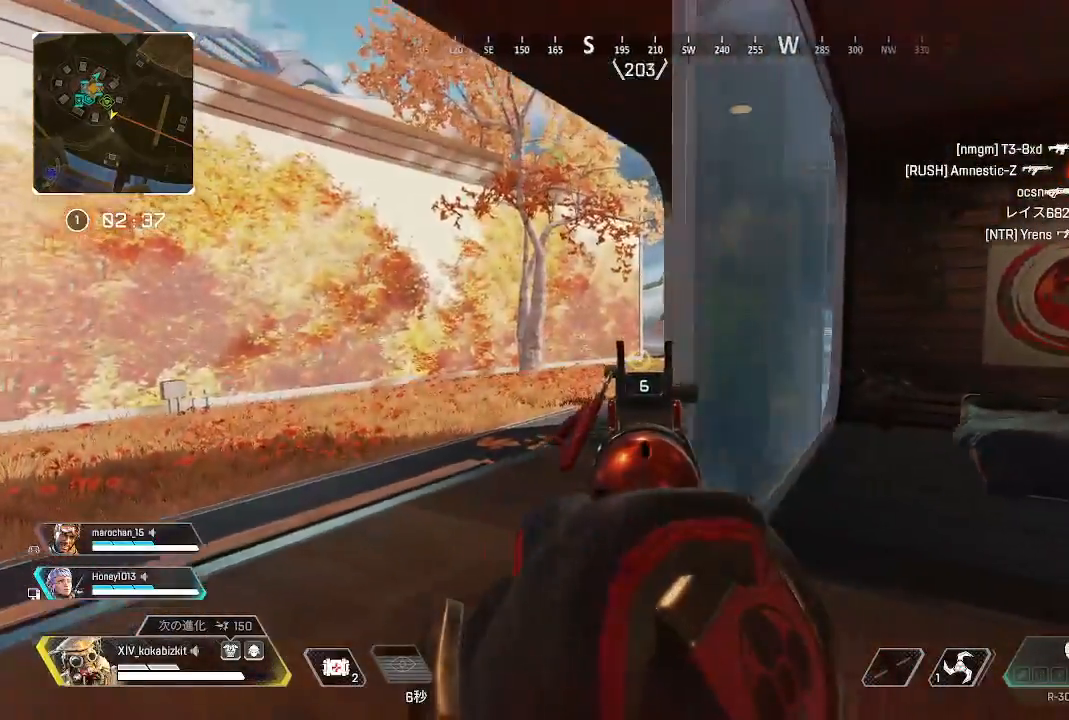
{"dt_ms": 500, "buttons": [], "left_stick": "down", "right_stick": "center", "events": [[117, "left_stick", "down"], [217, "L2", "up"], [433, "right_stick", "center"]]}
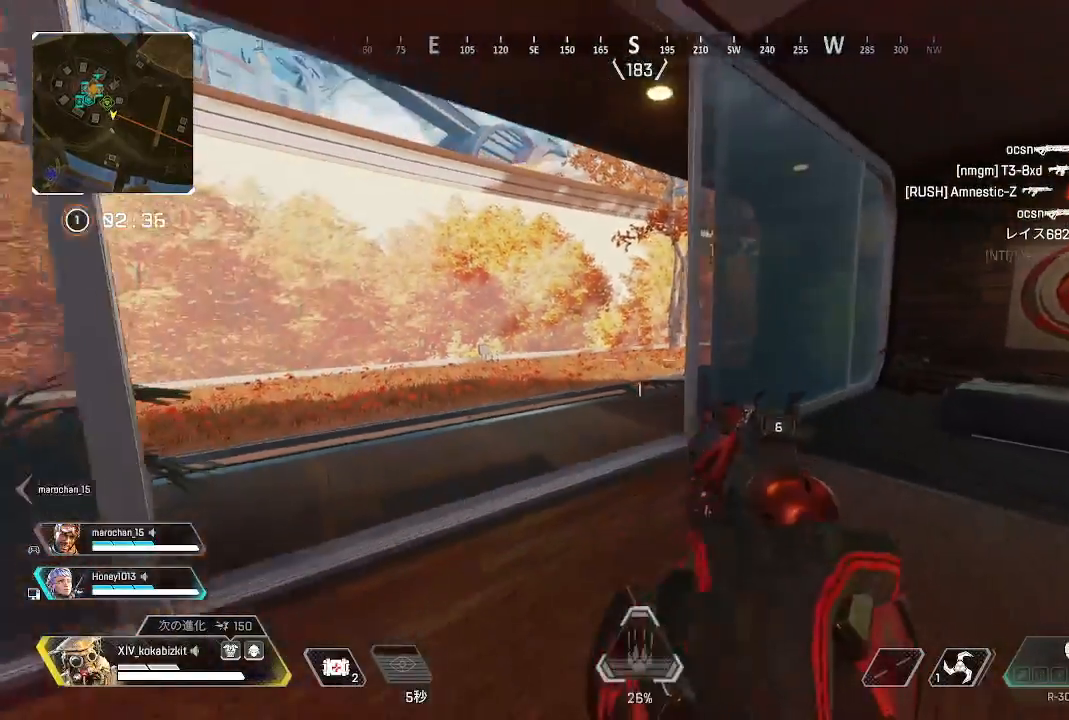
{"dt_ms": 500, "buttons": [], "left_stick": "down", "right_stick": "center", "events": [[167, "right_stick", "left"], [250, "right_stick", "center"]]}
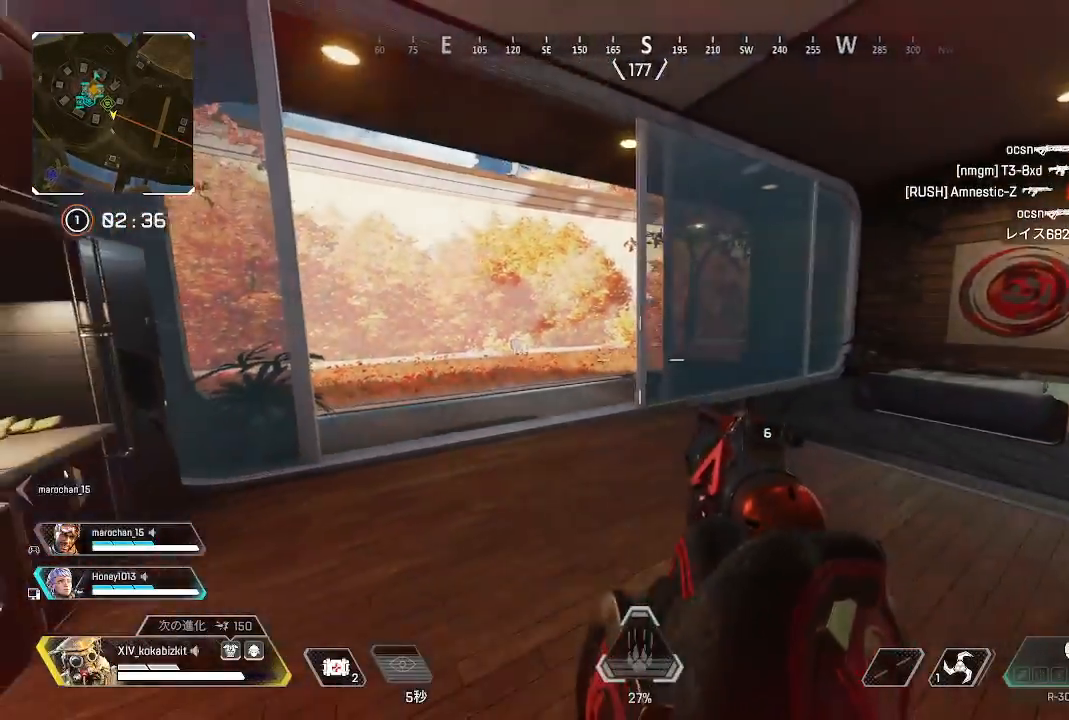
{"dt_ms": 500, "buttons": ["L2"], "left_stick": "right", "right_stick": "up-right"}
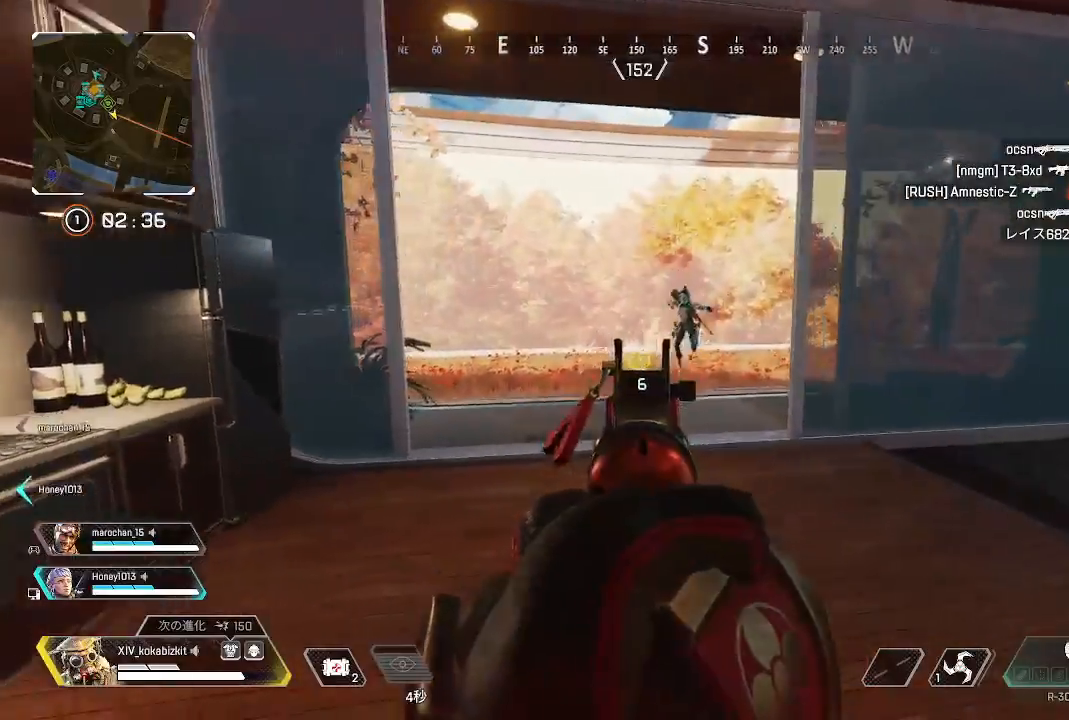
{"dt_ms": 500, "buttons": ["L2"], "left_stick": "down-right", "right_stick": "left"}
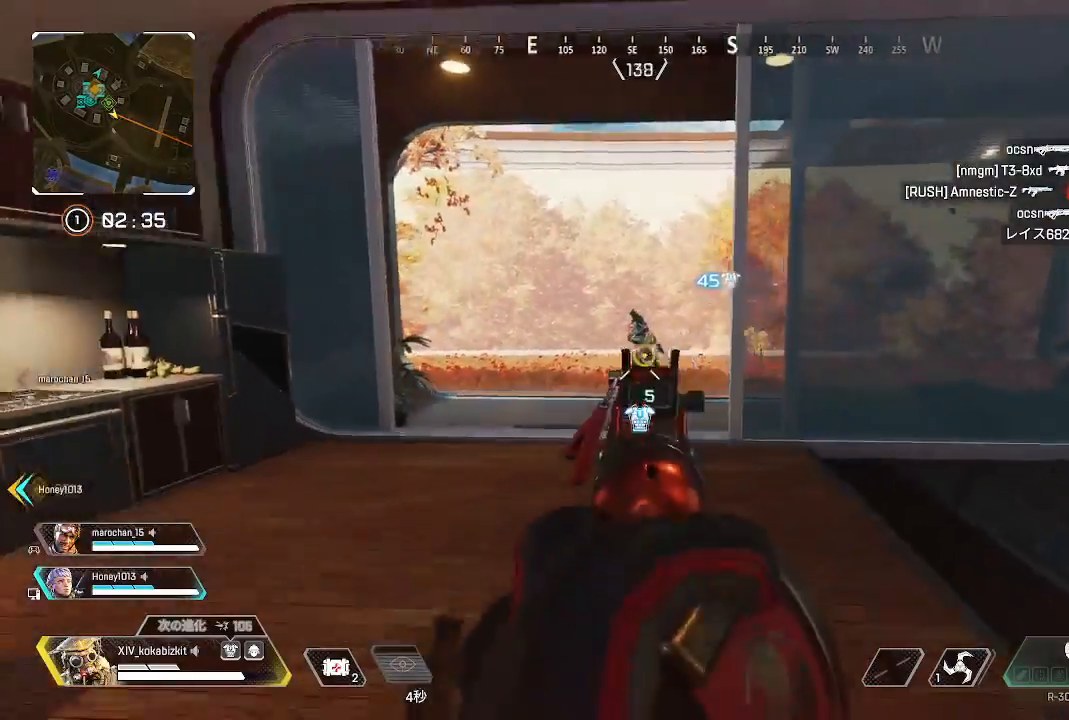
{"dt_ms": 500, "buttons": ["L2"], "left_stick": "down-right", "right_stick": "left", "events": [[50, "R1", "down"], [67, "right_stick", "up"], [133, "R1", "up"], [167, "right_stick", "left"], [350, "right_stick", "center"], [383, "R1", "down"], [417, "right_stick", "left"], [483, "R1", "up"]]}
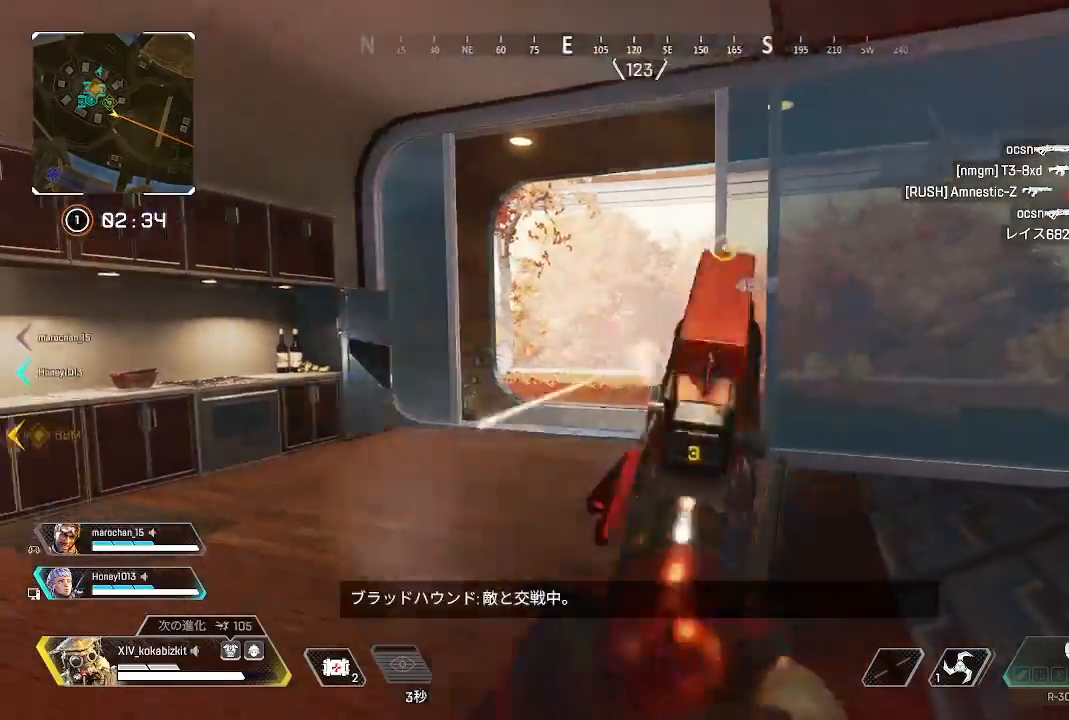
{"dt_ms": 500, "buttons": ["L2"], "left_stick": "left", "right_stick": "right", "events": [[83, "right_stick", "center"], [150, "right_stick", "right"], [283, "right_stick", "left"], [300, "left_stick", "left"], [317, "R1", "down"], [400, "R1", "up"], [400, "right_stick", "right"]]}
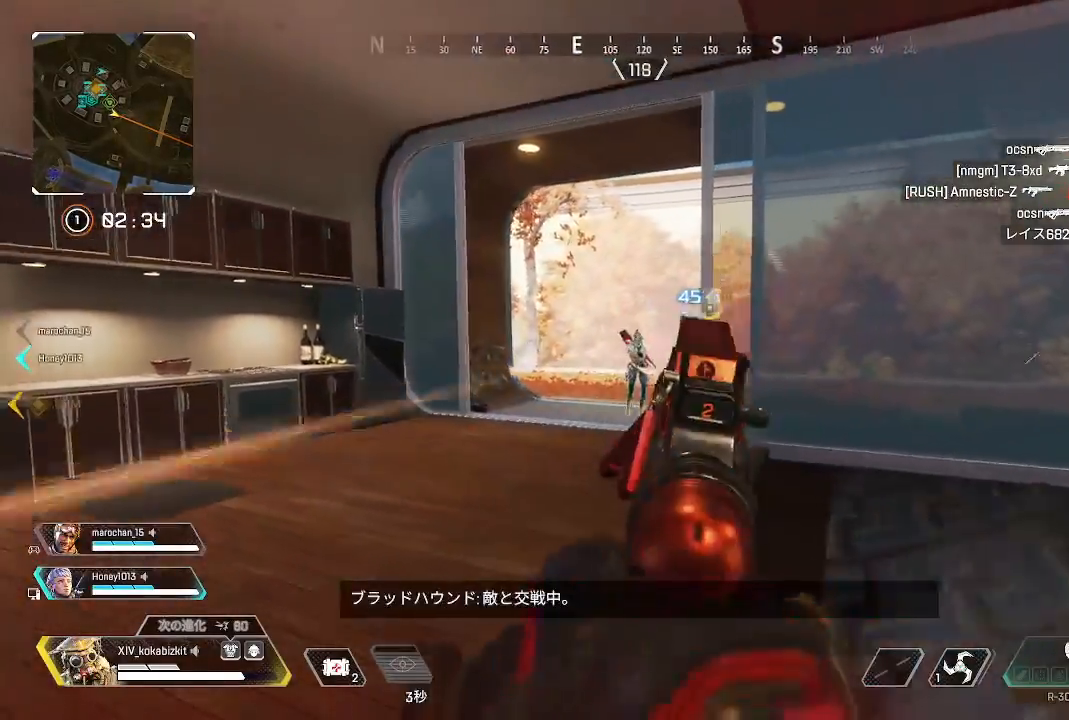
{"dt_ms": 500, "buttons": ["L2"], "left_stick": "left", "right_stick": "center", "events": [[183, "right_stick", "down"], [233, "R1", "down"], [283, "right_stick", "up"], [333, "R1", "up"], [333, "left_stick", "right"], [350, "right_stick", "right"], [400, "right_stick", "center"], [500, "left_stick", "left"]]}
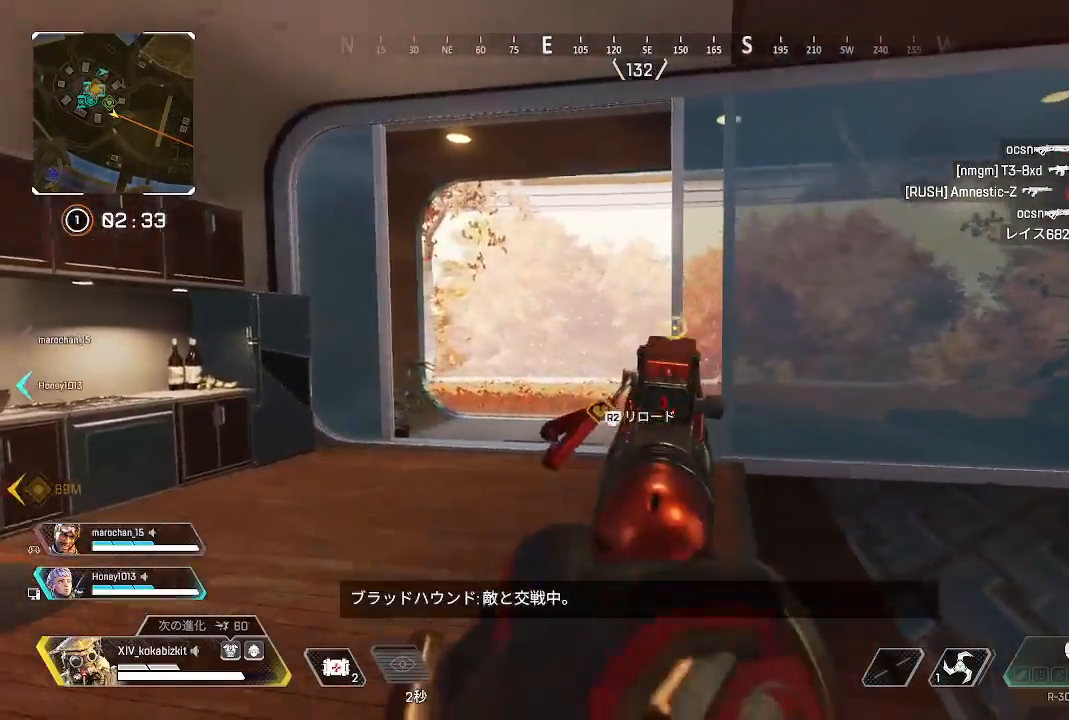
{"dt_ms": 500, "buttons": ["TRIANGLE"], "left_stick": "up", "right_stick": "center", "events": [[50, "right_stick", "right"], [133, "R1", "down"], [250, "R1", "up"], [250, "left_stick", "up"], [283, "L2", "up"], [333, "right_stick", "center"], [433, "TRIANGLE", "down"]]}
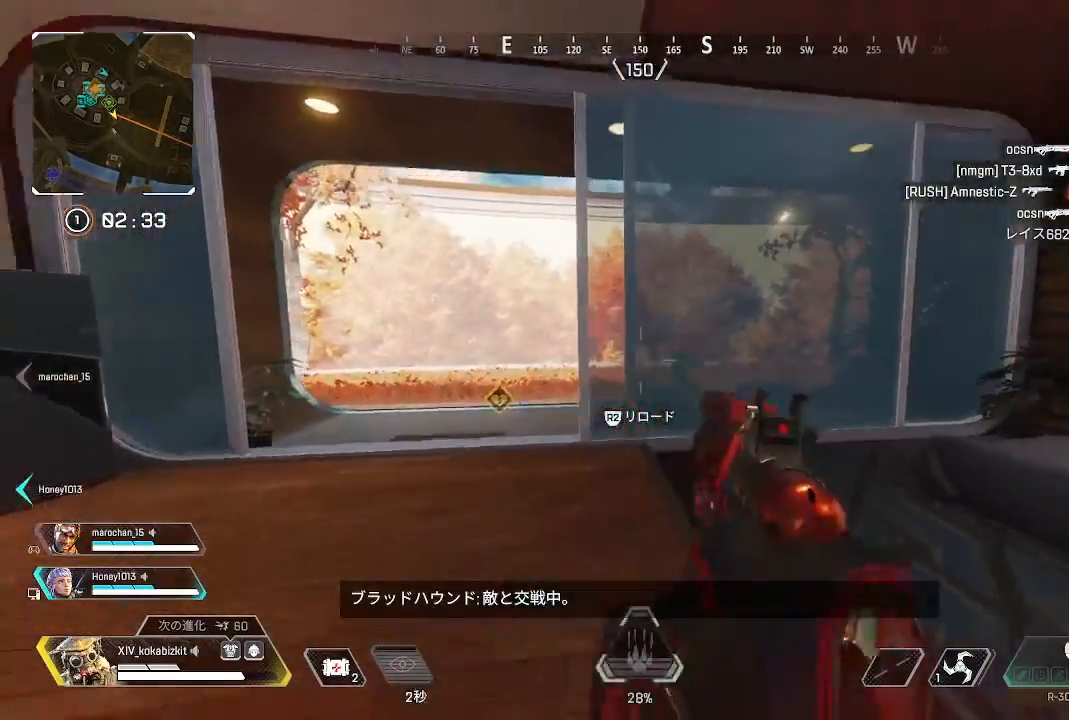
{"dt_ms": 500, "buttons": [], "left_stick": "up", "right_stick": "right", "events": [[17, "TRIANGLE", "up"], [133, "right_stick", "left"], [250, "right_stick", "center"], [500, "right_stick", "right"]]}
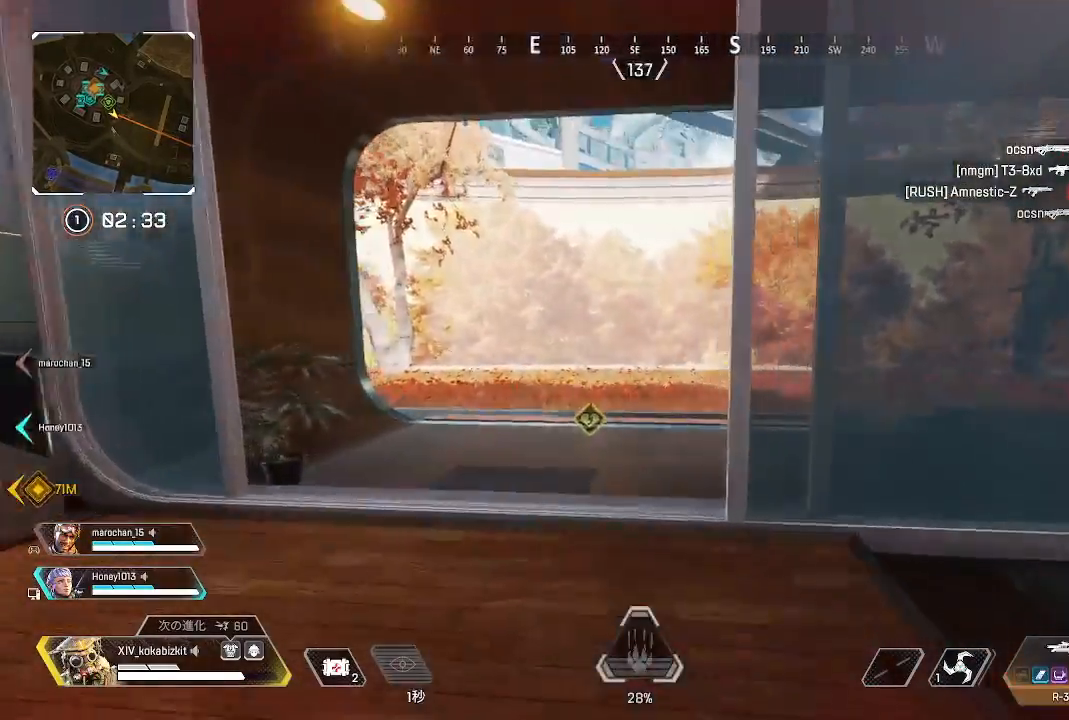
{"dt_ms": 500, "buttons": [], "left_stick": "up", "right_stick": "right", "events": [[167, "right_stick", "center"], [367, "right_stick", "right"]]}
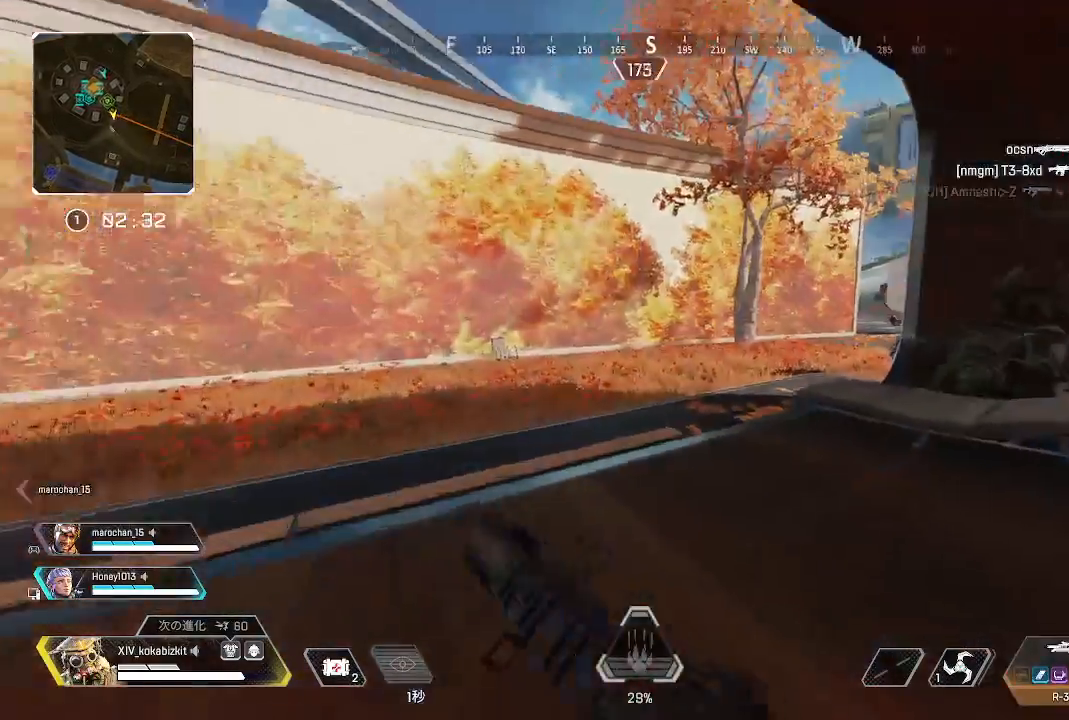
{"dt_ms": 500, "buttons": [], "left_stick": "up", "right_stick": "center", "events": [[167, "R2", "down"], [283, "R2", "up"], [317, "right_stick", "center"]]}
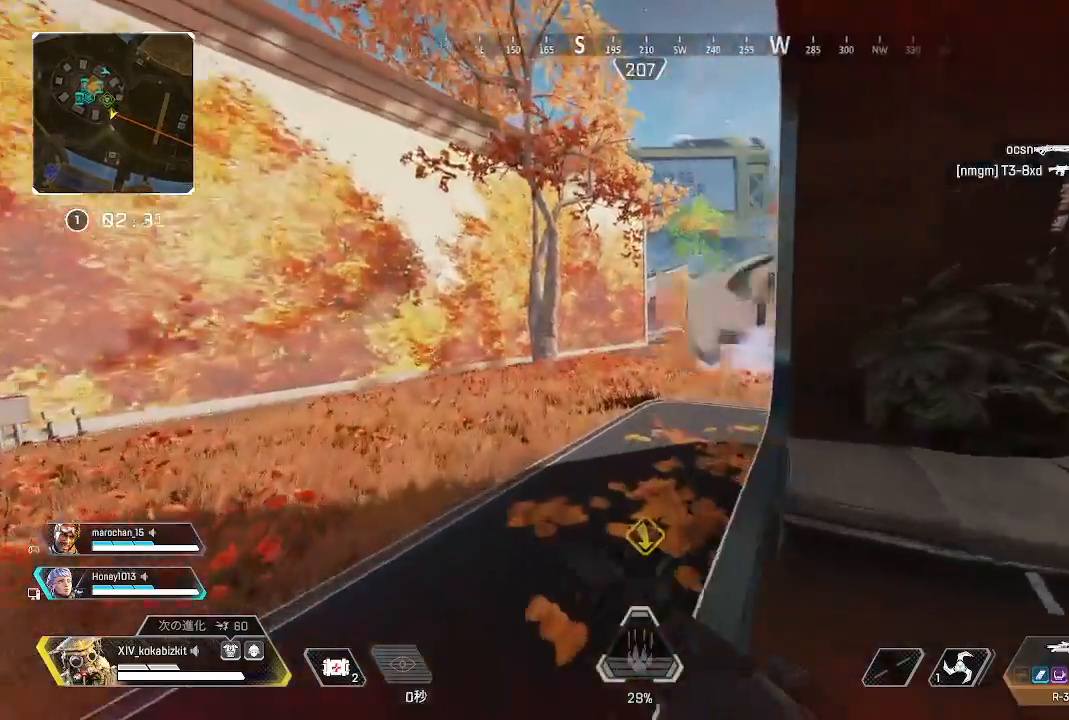
{"dt_ms": 500, "buttons": [], "left_stick": "up", "right_stick": "right", "events": [[83, "right_stick", "right"], [183, "right_stick", "center"], [233, "right_stick", "right"]]}
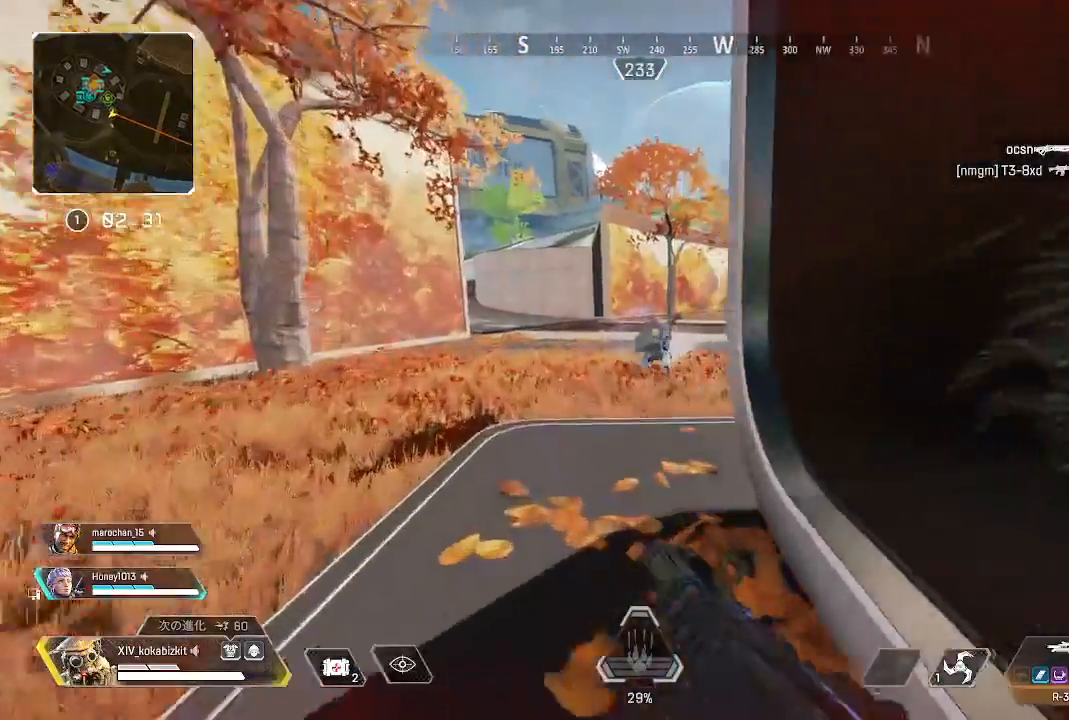
{"dt_ms": 1000, "buttons": ["L1", "R1"], "left_stick": "down-right", "right_stick": "down"}
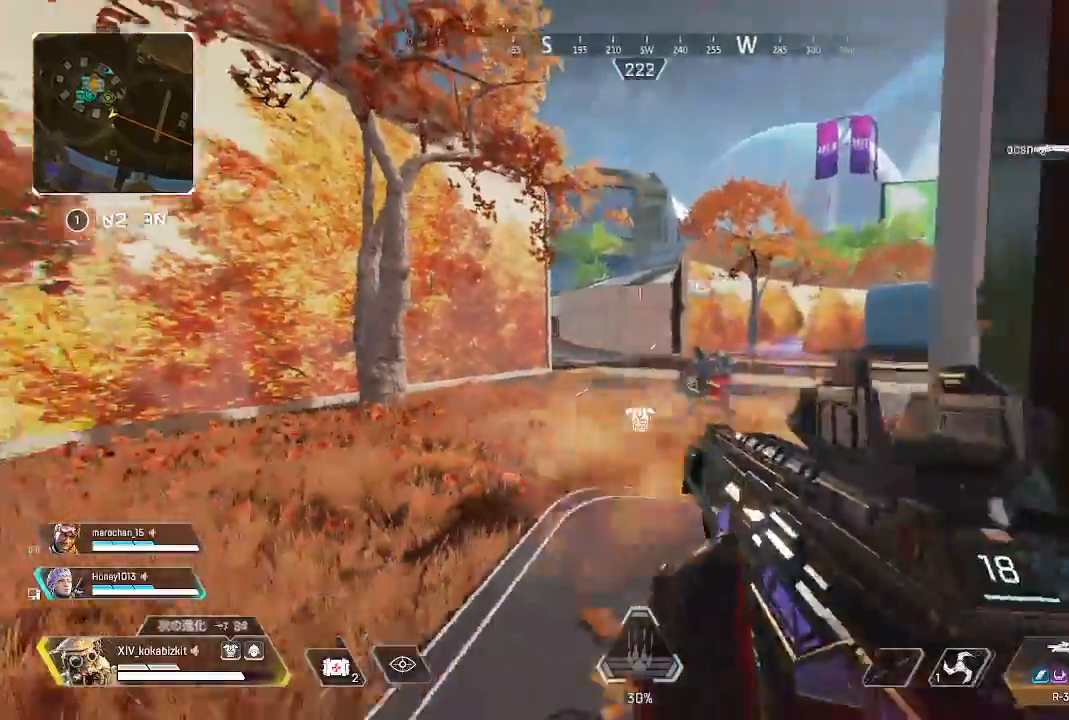
{"dt_ms": 500, "buttons": ["R1"], "left_stick": "left", "right_stick": "center", "events": [[67, "L1", "up"], [133, "right_stick", "up-right"], [150, "left_stick", "left"], [267, "right_stick", "up-left"], [350, "L1", "down"], [483, "L1", "up"], [483, "right_stick", "center"]]}